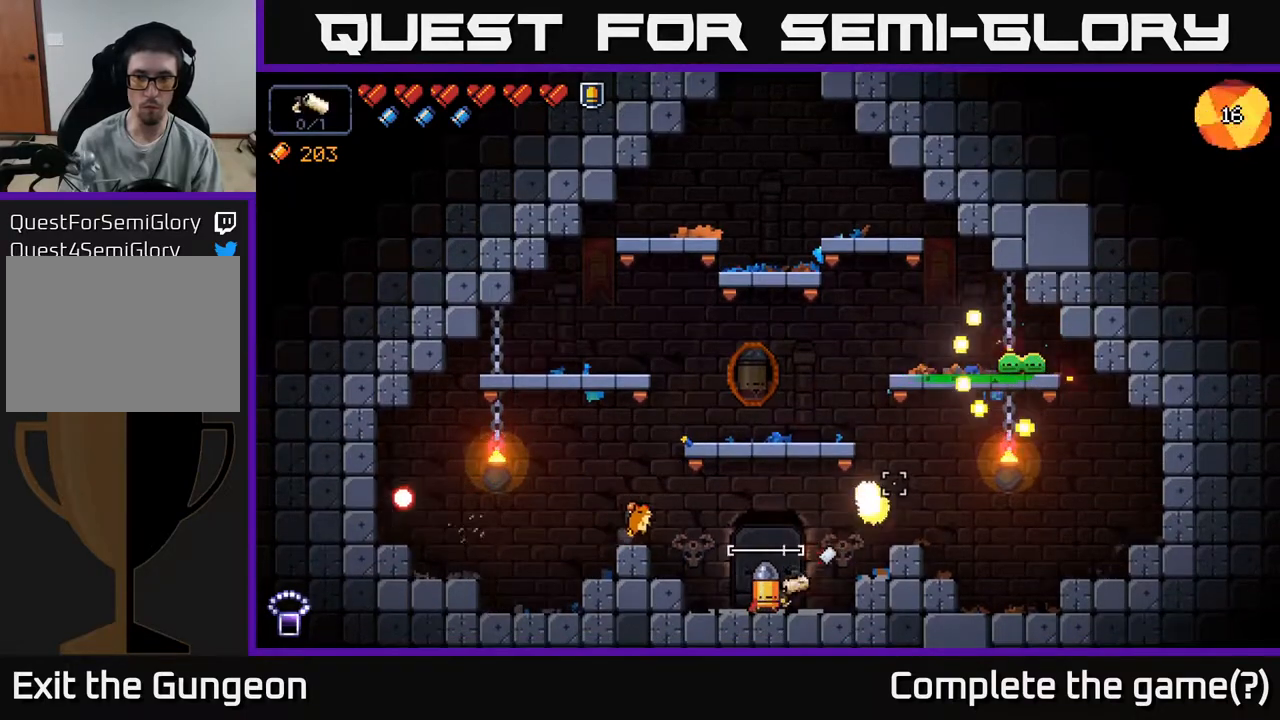
Gameplay with a controller (Xbox layout); each line is a JSON object with the inputs held at the frame after it. "events" lists button and stick changes between this image and that frame as [ms after this image, input, new state], when the widget could be followed in between.
{"buttons": [], "left_stick": "left", "right_stick": "up-right", "events": [[250, "left_stick", "center"], [350, "left_stick", "left"]]}
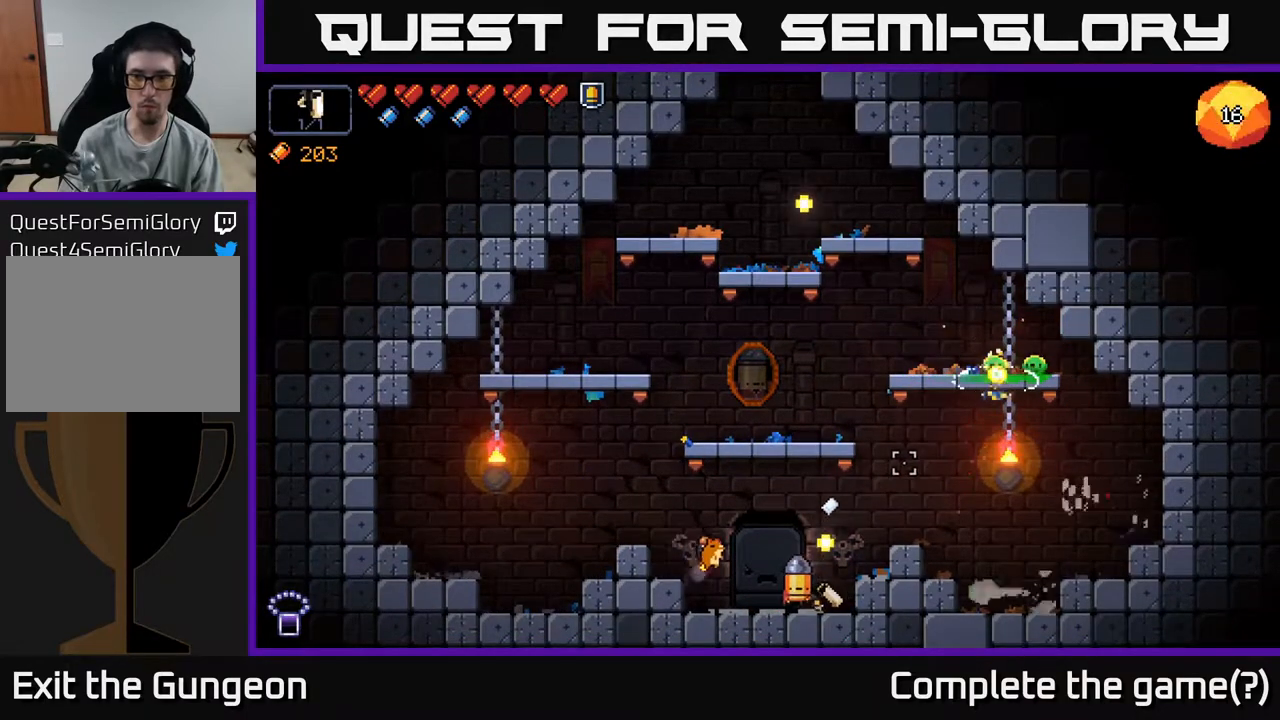
{"buttons": ["R2"], "left_stick": "center", "right_stick": "up-right", "events": [[17, "left_stick", "center"], [317, "R2", "down"]]}
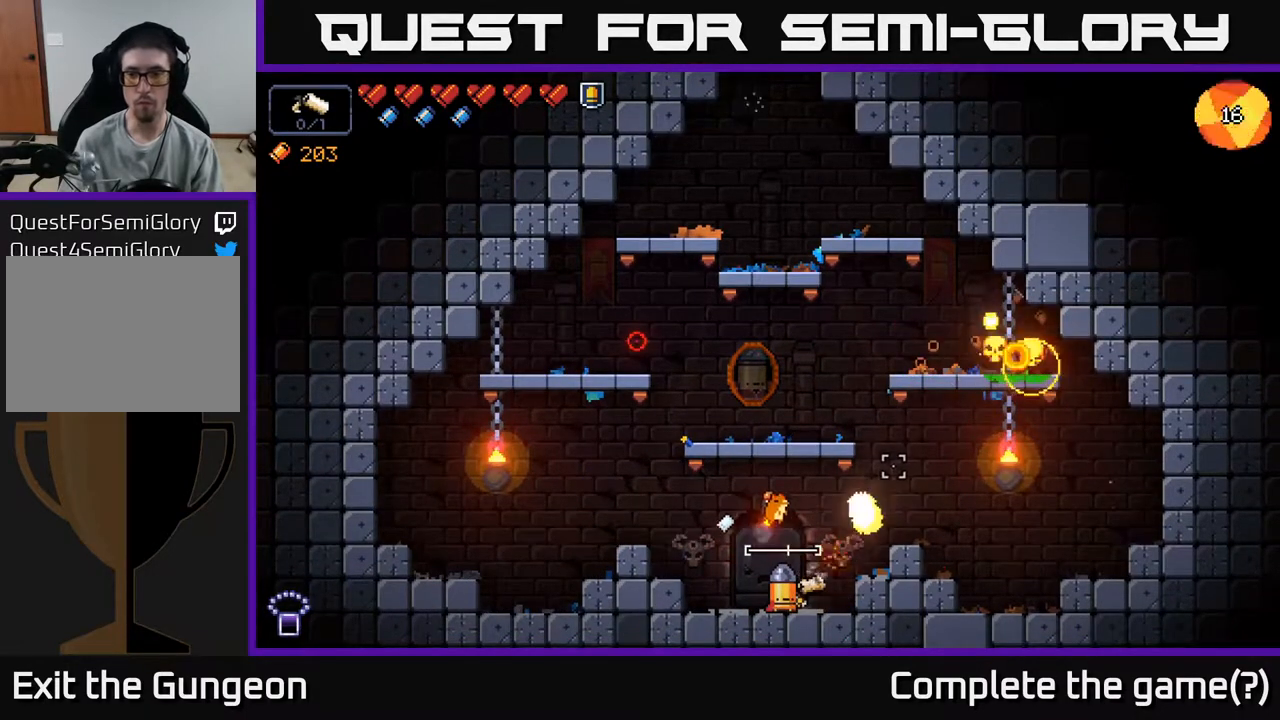
{"buttons": ["R2"], "left_stick": "center", "right_stick": "up-left", "events": [[100, "R2", "up"], [400, "right_stick", "up-left"], [467, "R2", "down"]]}
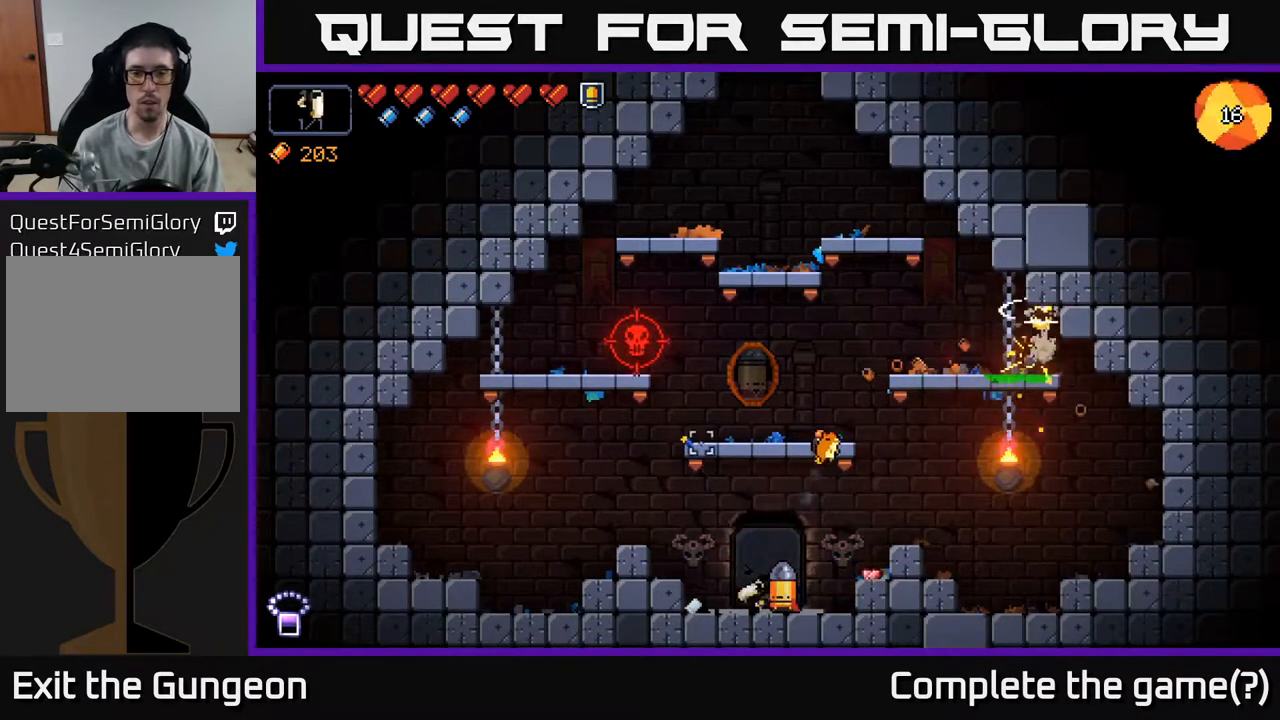
{"buttons": ["R2"], "left_stick": "center", "right_stick": "up-left", "events": []}
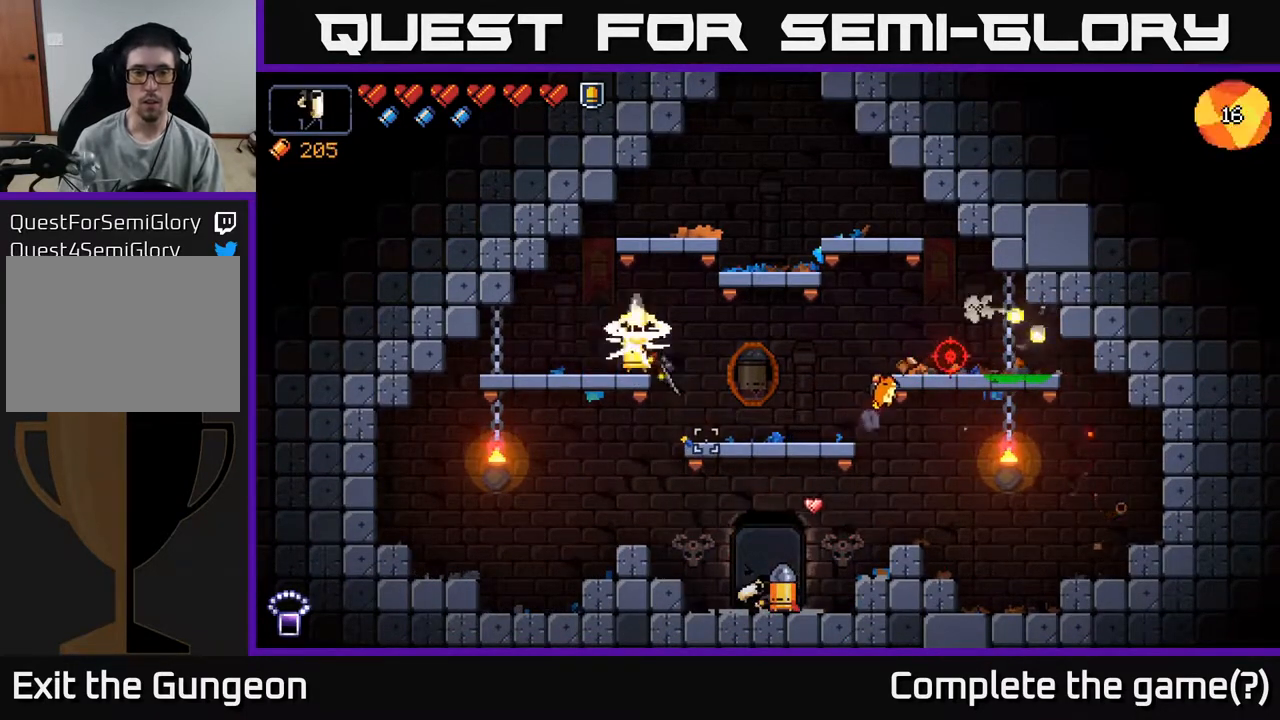
{"buttons": ["R2"], "left_stick": "center", "right_stick": "up-left", "events": []}
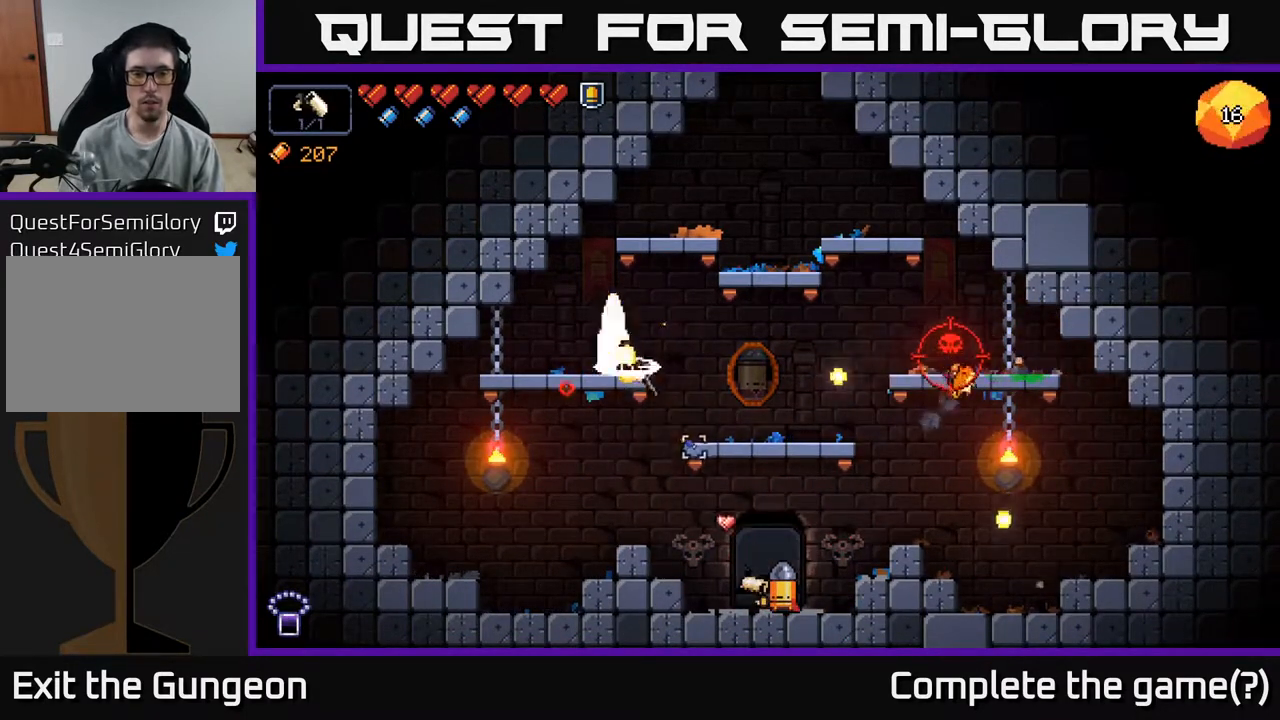
{"buttons": ["R2"], "left_stick": "center", "right_stick": "up-left", "events": [[233, "left_stick", "right"], [400, "left_stick", "center"]]}
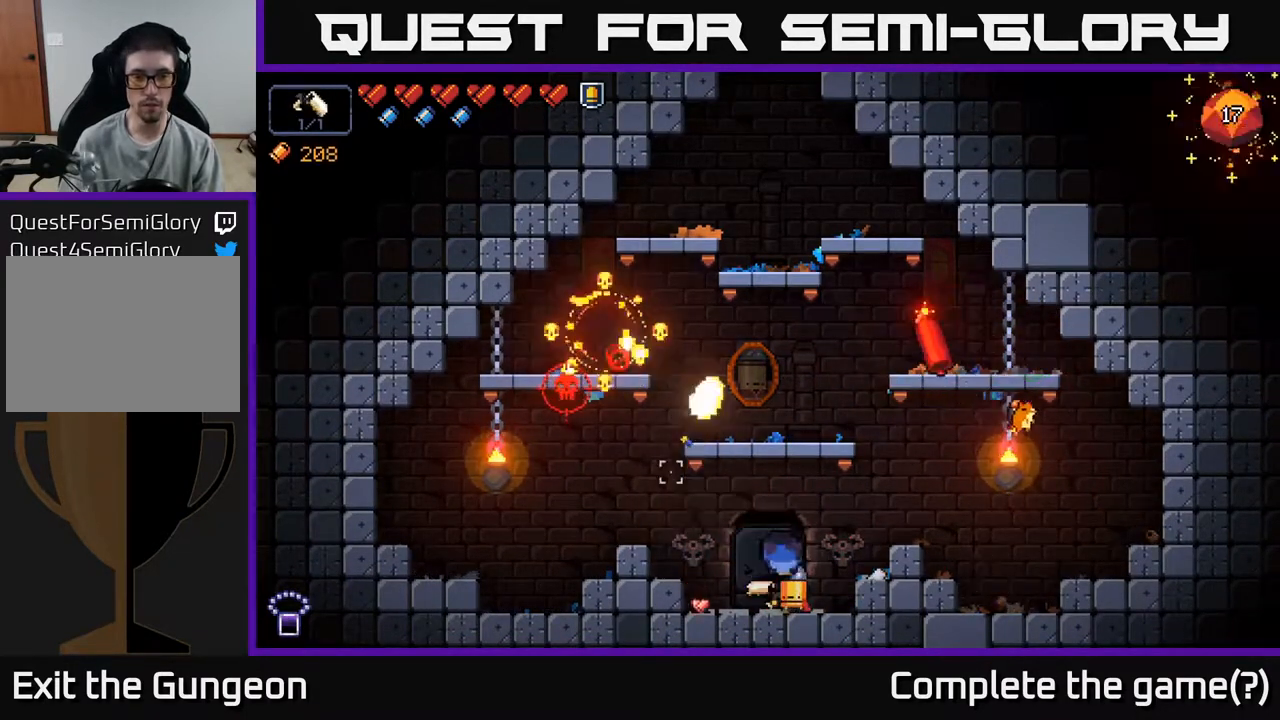
{"buttons": ["R2"], "left_stick": "left", "right_stick": "up-left", "events": [[433, "left_stick", "left"]]}
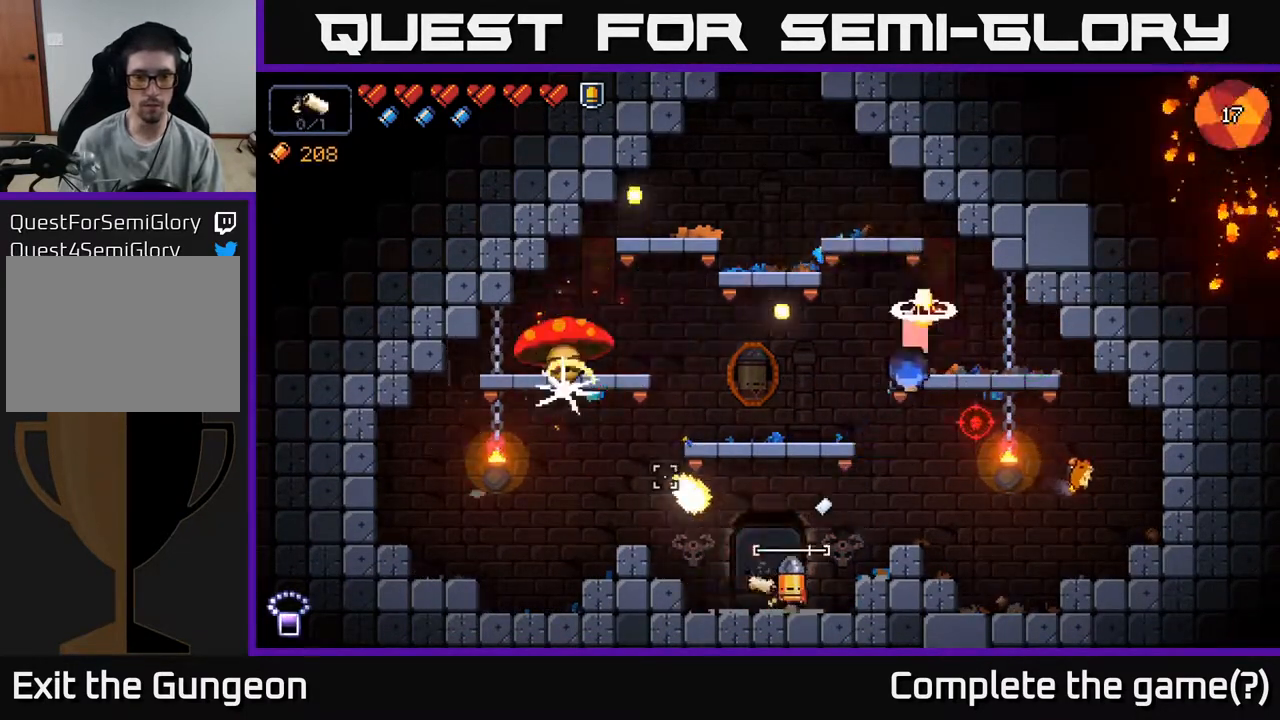
{"buttons": ["R2"], "left_stick": "center", "right_stick": "up-left", "events": [[117, "left_stick", "center"]]}
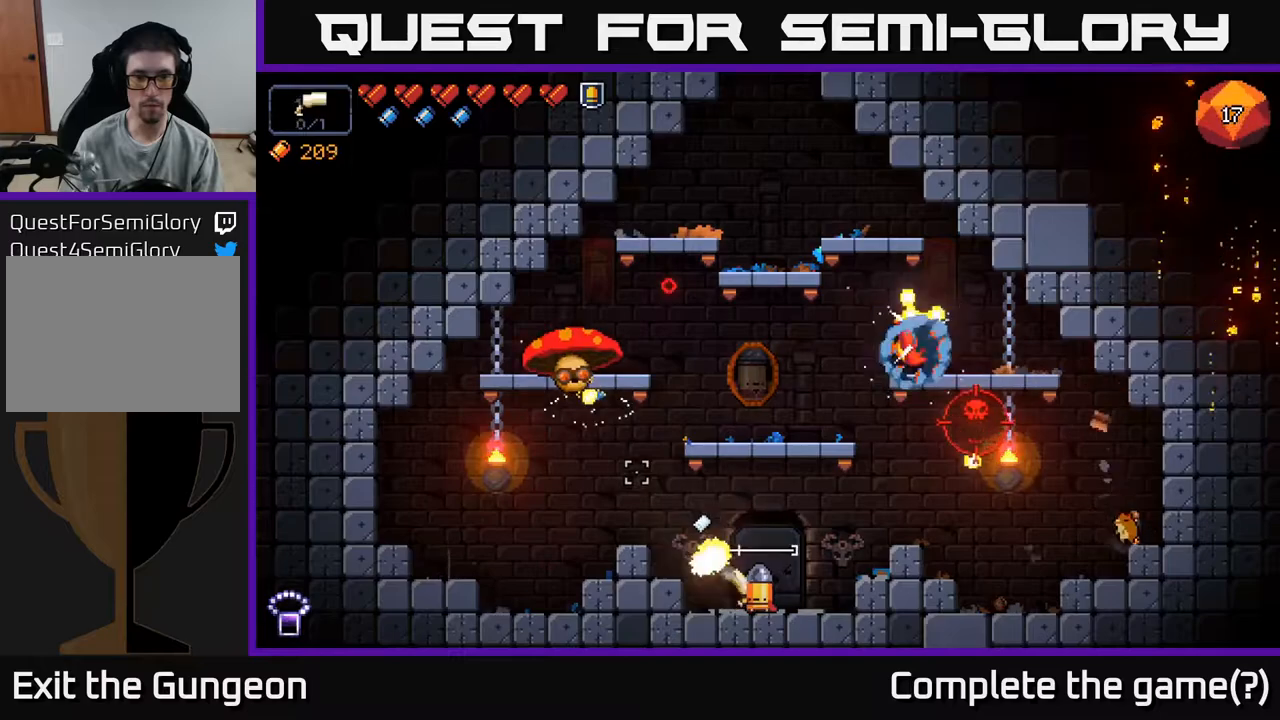
{"buttons": ["R2"], "left_stick": "left", "right_stick": "up-right", "events": [[450, "right_stick", "up-right"], [483, "left_stick", "left"]]}
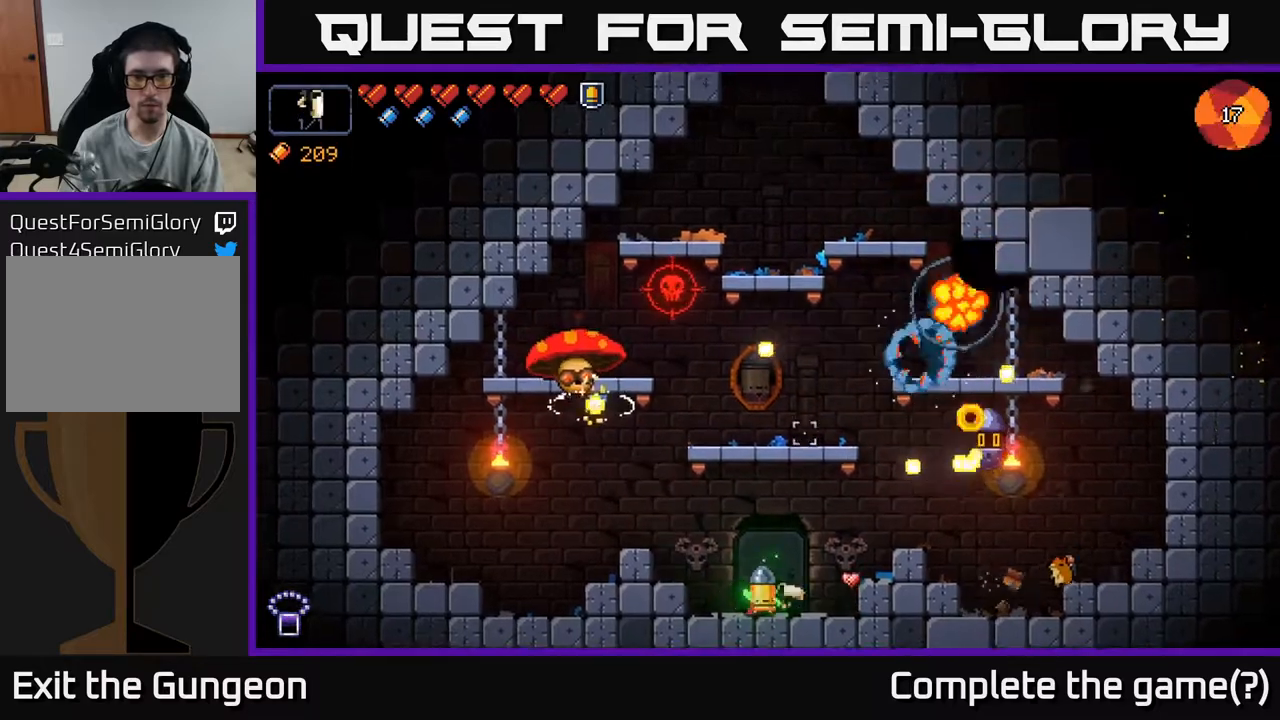
{"buttons": ["R2"], "left_stick": "center", "right_stick": "up", "events": [[167, "left_stick", "center"], [483, "right_stick", "up"]]}
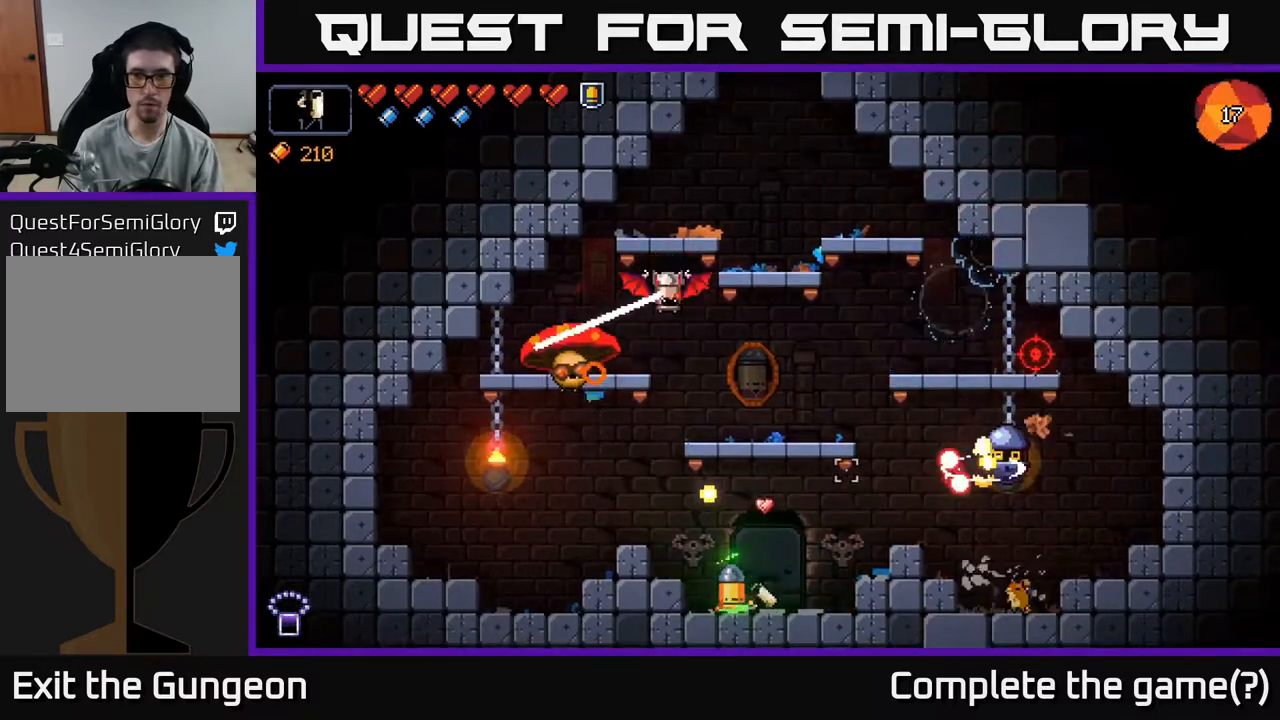
{"buttons": ["R2"], "left_stick": "center", "right_stick": "up", "events": [[33, "right_stick", "up-left"], [133, "left_stick", "left"], [233, "left_stick", "center"], [450, "right_stick", "up"]]}
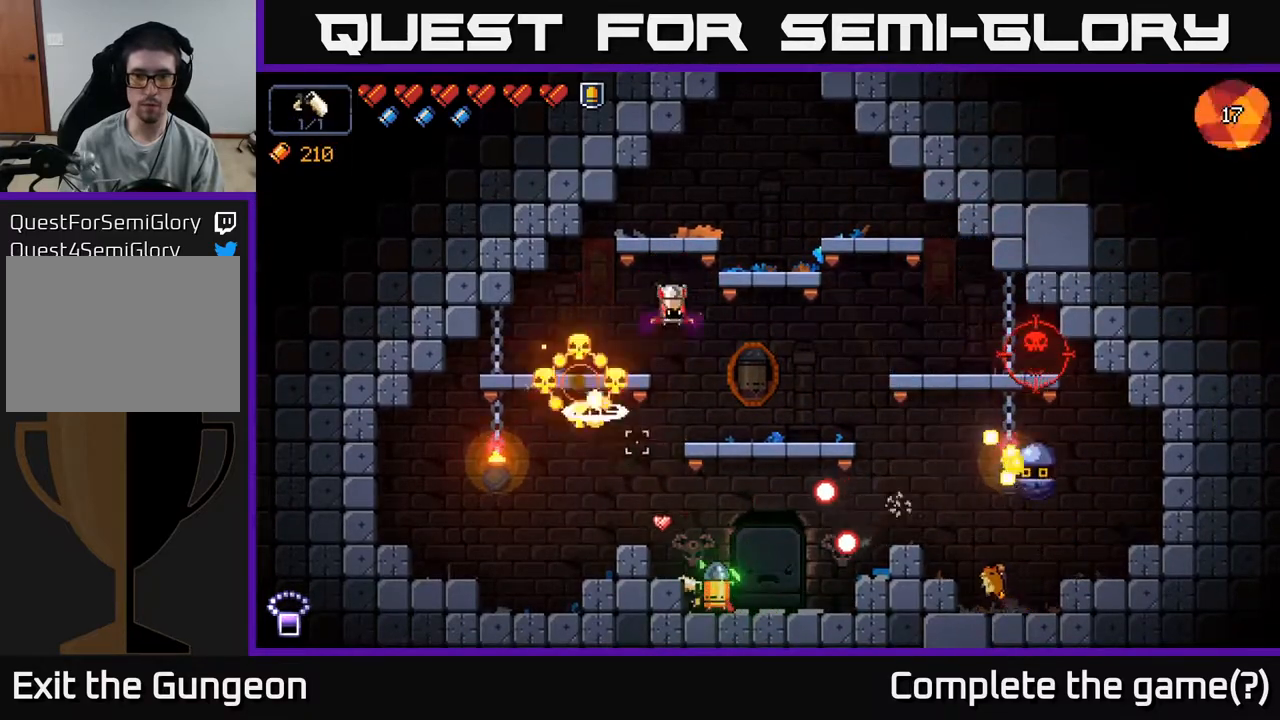
{"buttons": ["R2"], "left_stick": "right", "right_stick": "right", "events": [[100, "left_stick", "right"], [117, "A", "down"], [300, "A", "up"], [400, "right_stick", "right"]]}
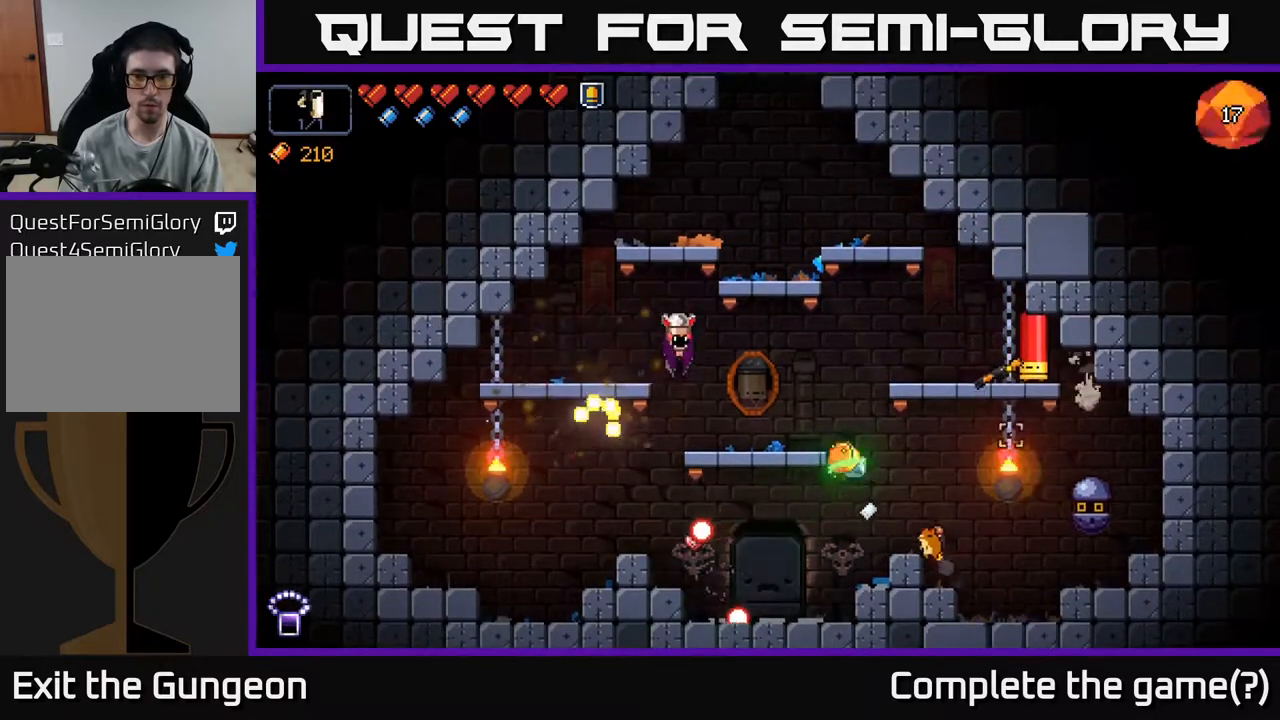
{"buttons": ["R2"], "left_stick": "center", "right_stick": "right", "events": [[100, "left_stick", "center"]]}
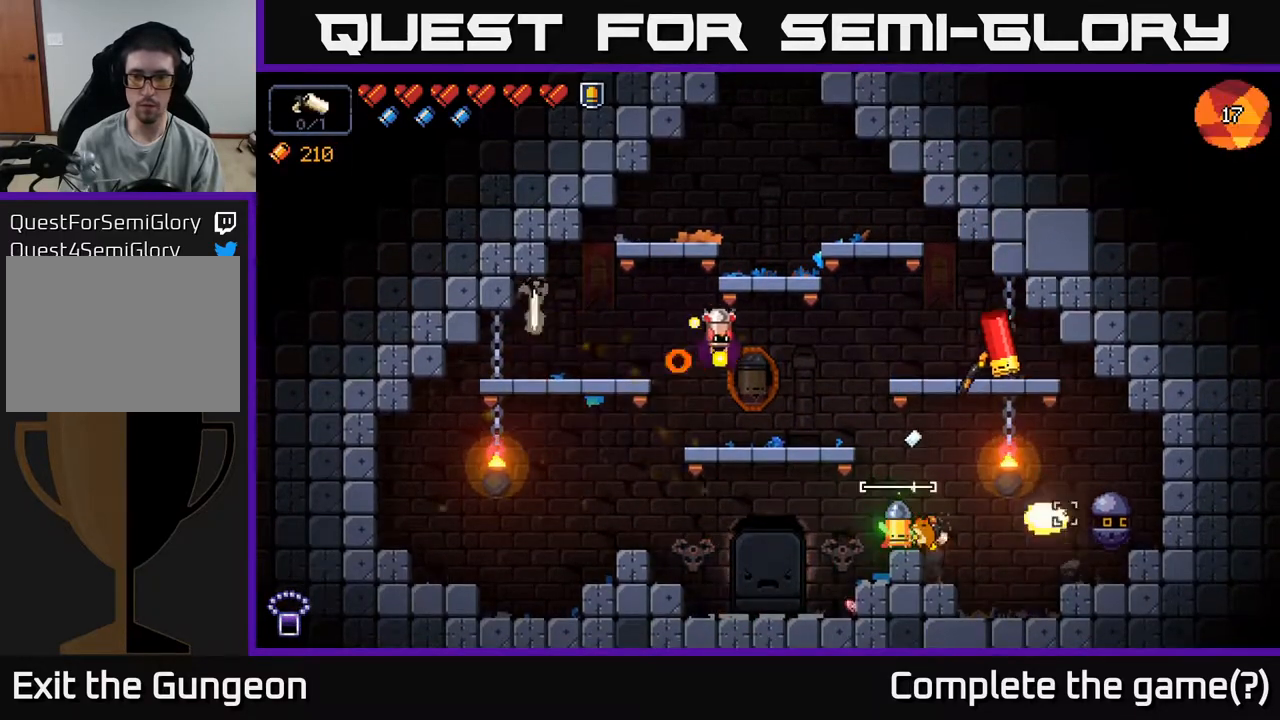
{"buttons": ["R2"], "left_stick": "left", "right_stick": "up-right", "events": [[83, "left_stick", "left"], [133, "right_stick", "up-right"], [367, "left_stick", "center"], [417, "left_stick", "left"]]}
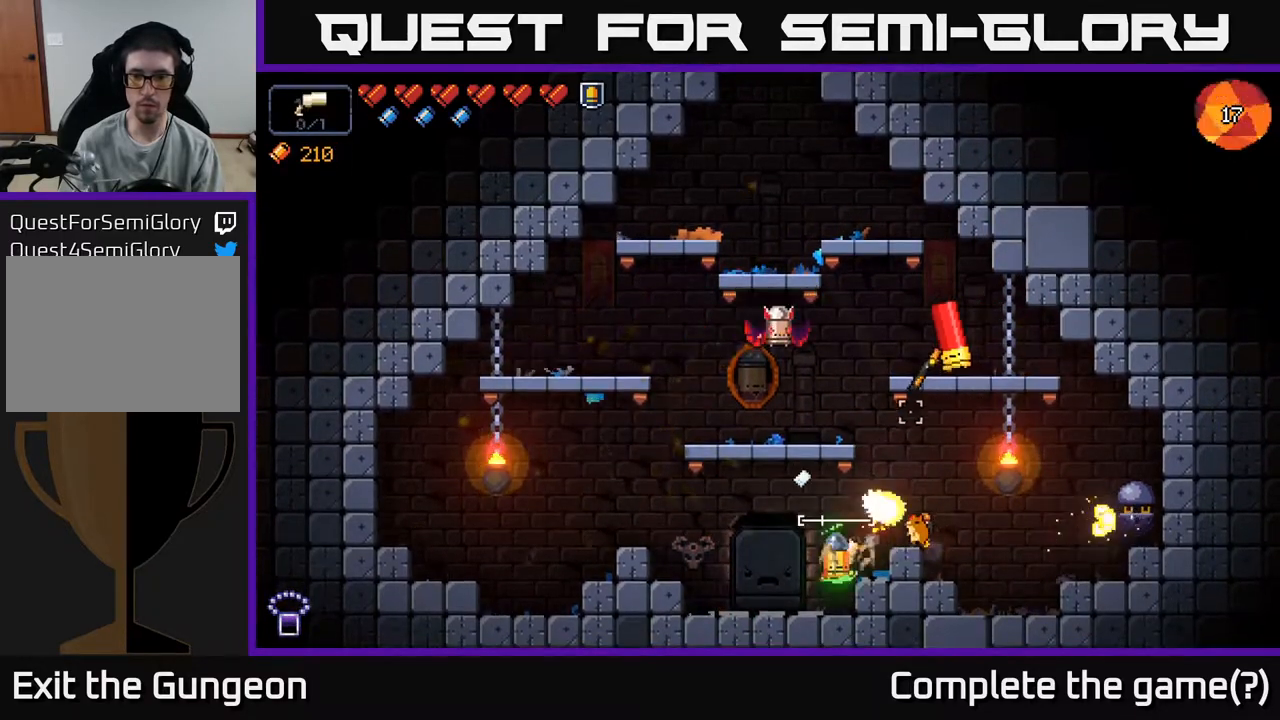
{"buttons": ["R2"], "left_stick": "left", "right_stick": "up", "events": [[267, "left_stick", "center"], [383, "left_stick", "left"], [400, "right_stick", "up"]]}
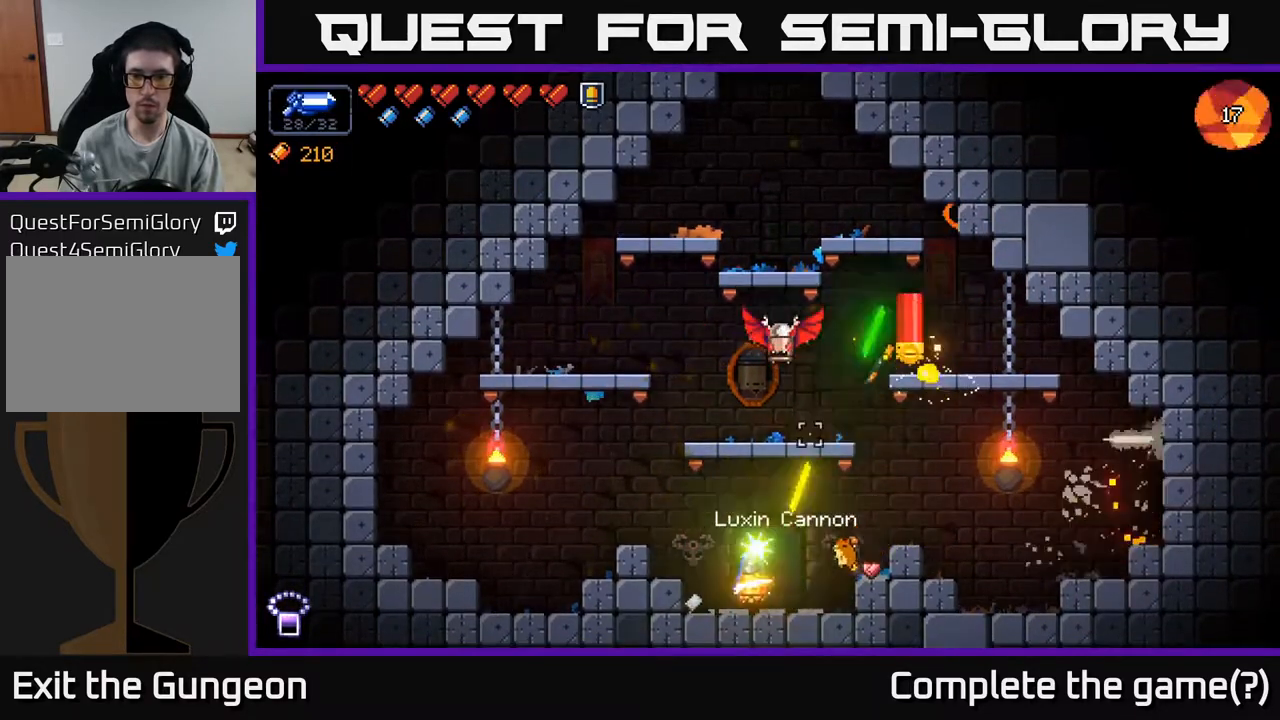
{"buttons": ["R2"], "left_stick": "center", "right_stick": "up", "events": [[50, "left_stick", "center"]]}
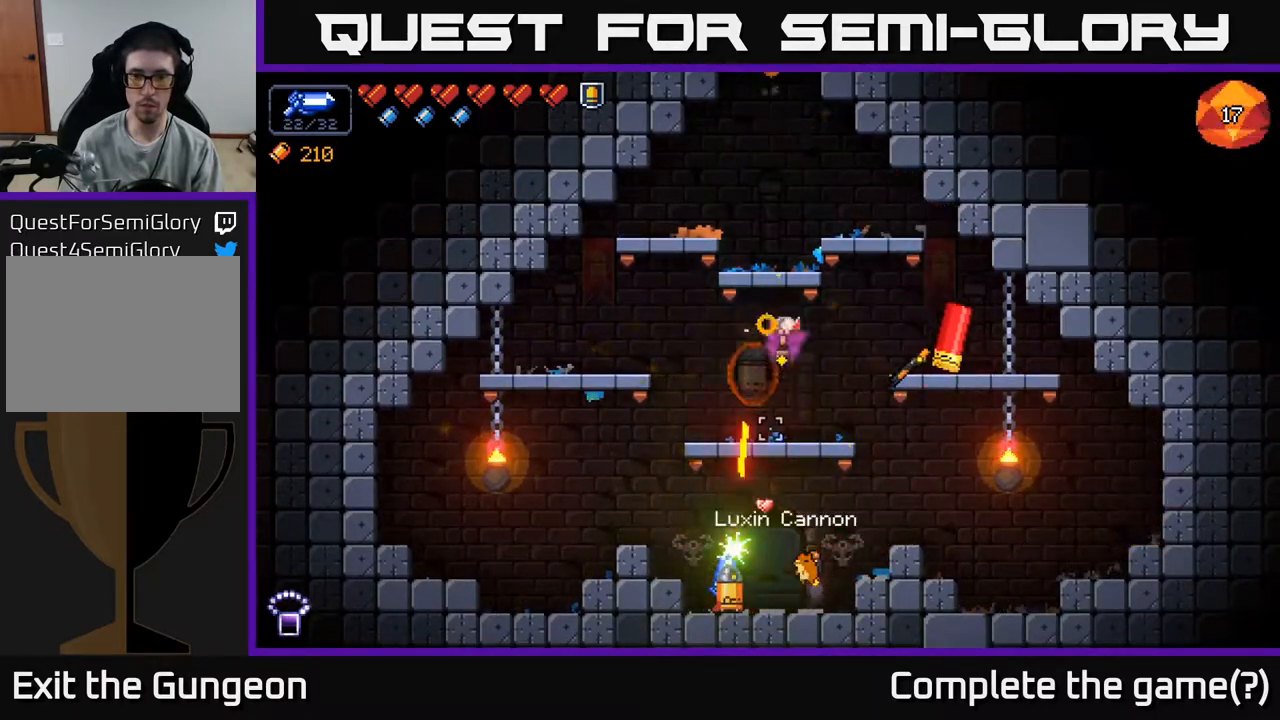
{"buttons": ["R2"], "left_stick": "center", "right_stick": "up", "events": []}
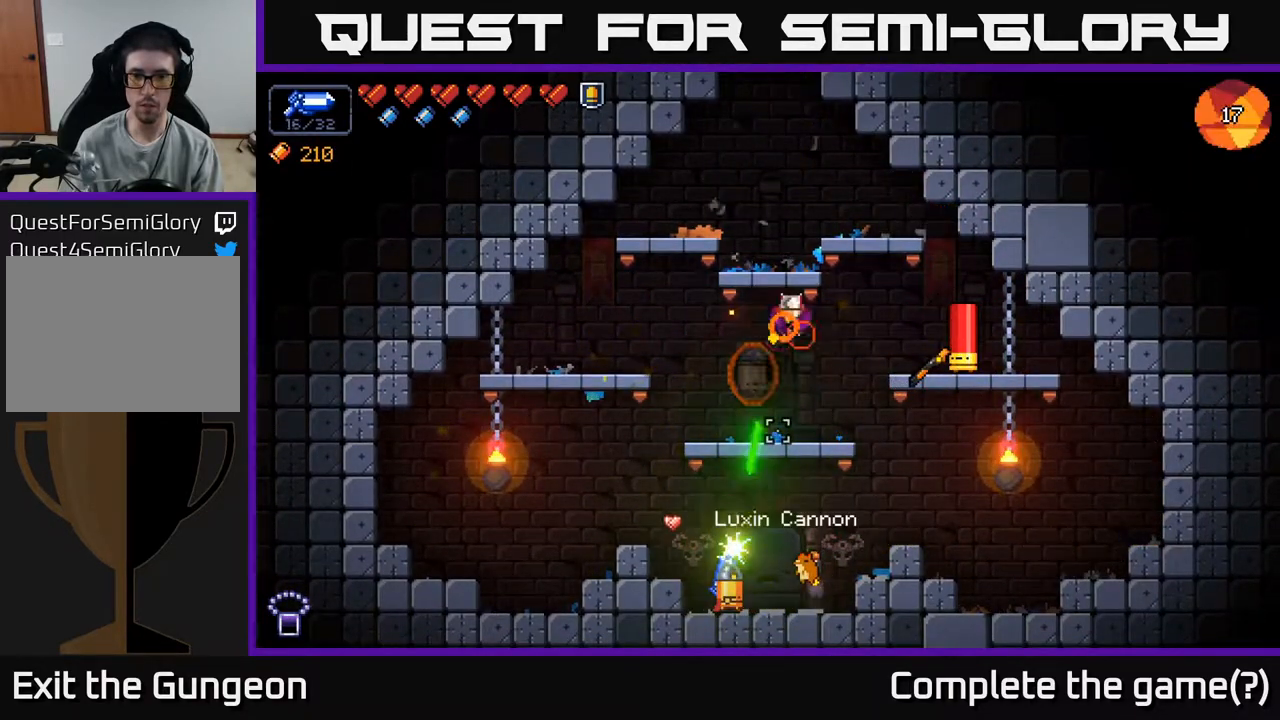
{"buttons": [], "left_stick": "right", "right_stick": "up-right", "events": [[433, "left_stick", "right"], [467, "R2", "up"], [467, "right_stick", "up-right"]]}
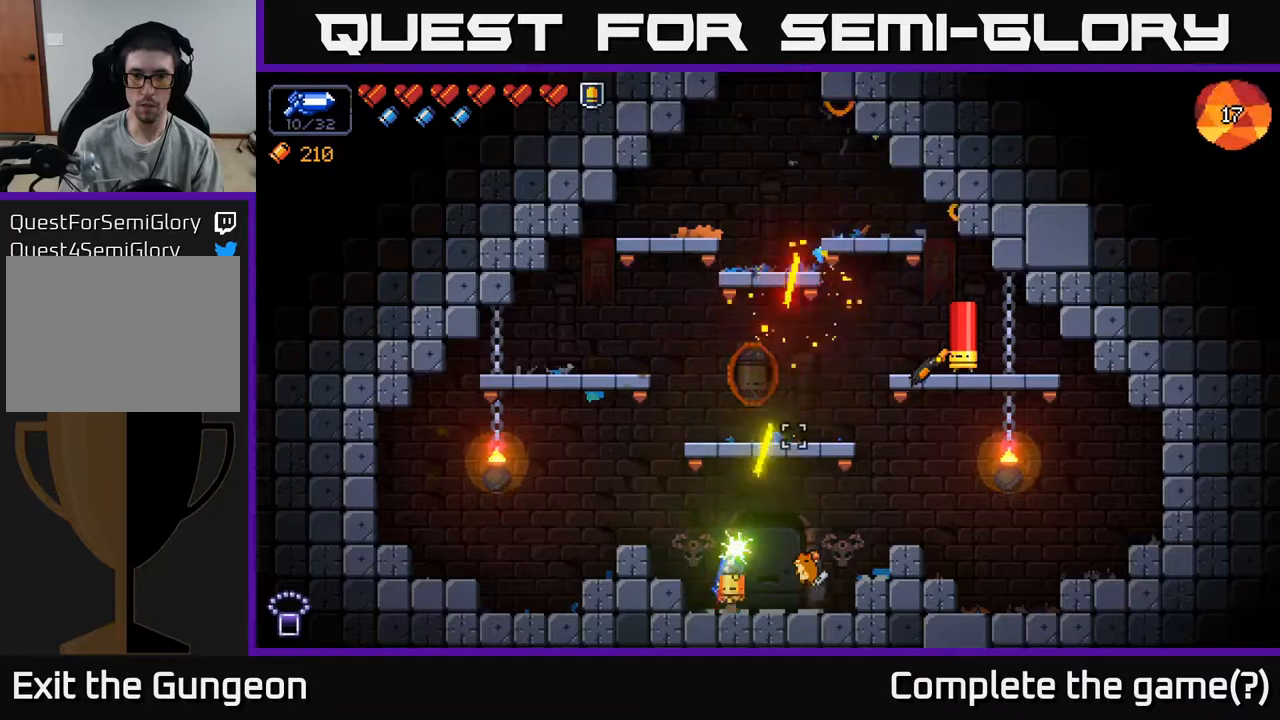
{"buttons": ["R2"], "left_stick": "left", "right_stick": "up-right", "events": [[50, "R2", "down"], [83, "left_stick", "center"], [133, "left_stick", "left"], [233, "left_stick", "center"], [483, "left_stick", "left"]]}
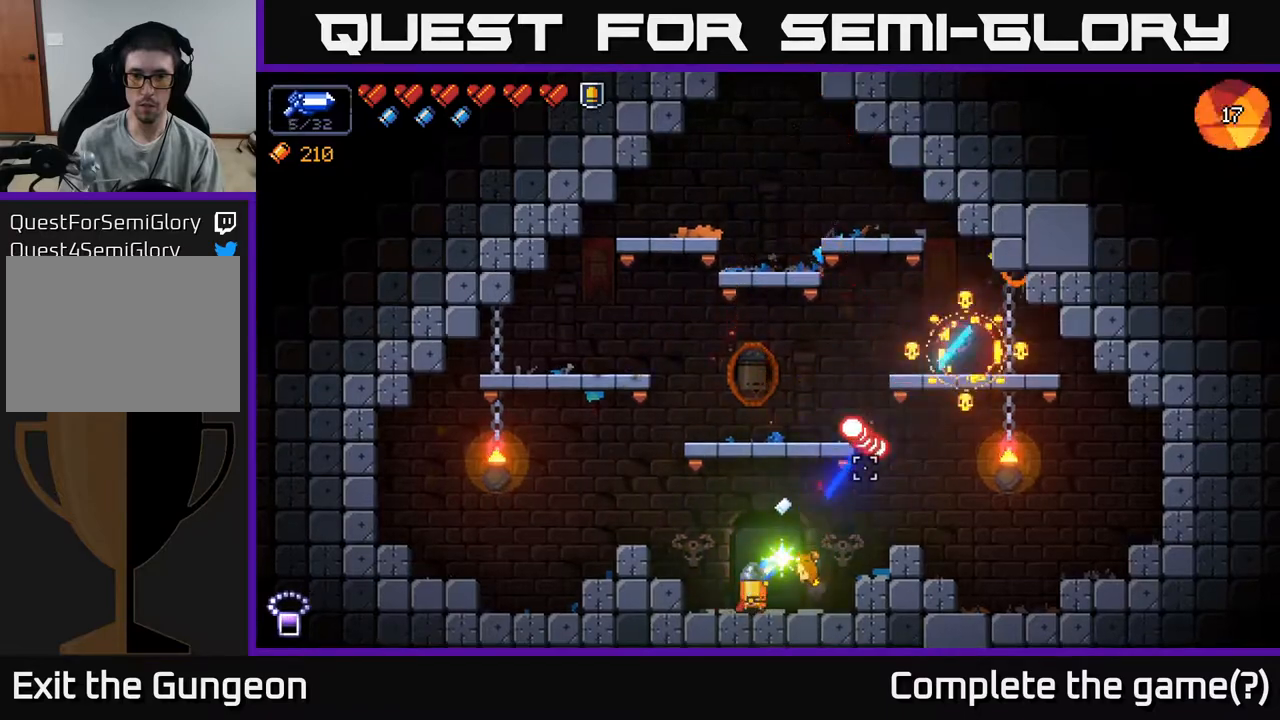
{"buttons": [], "left_stick": "left", "right_stick": "up-right", "events": [[67, "A", "down"], [233, "R2", "up"], [317, "A", "up"]]}
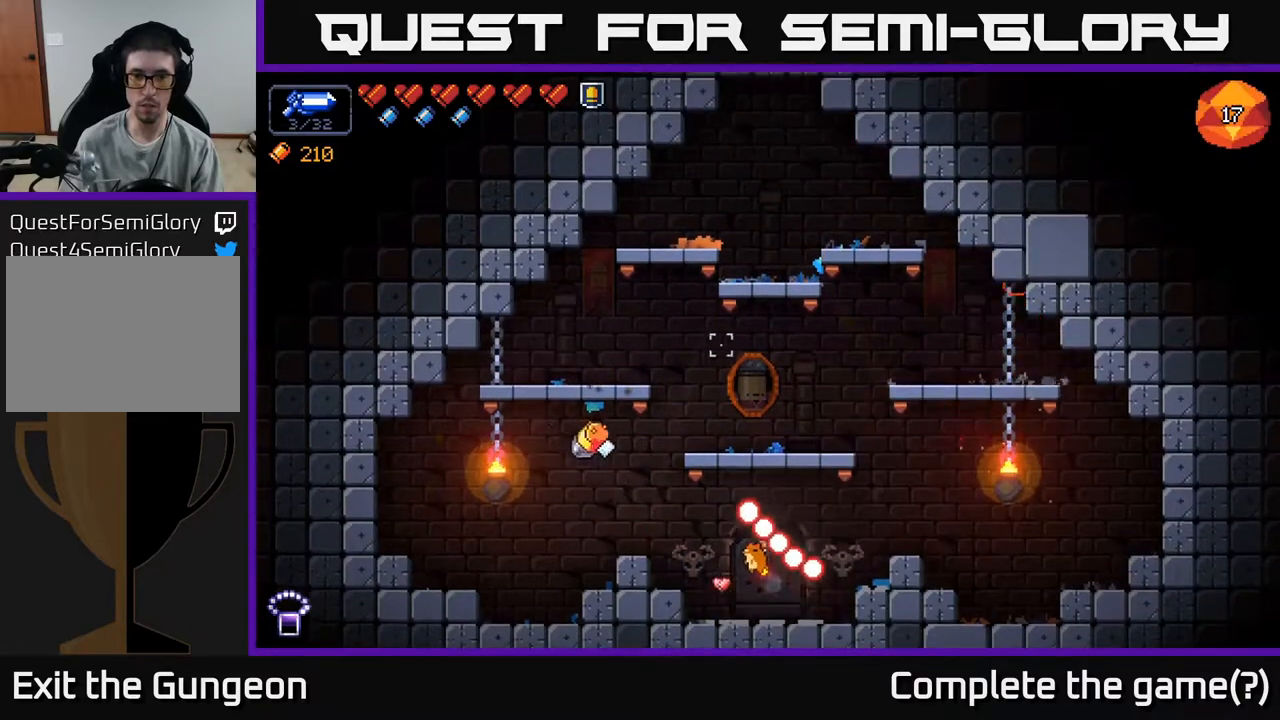
{"buttons": [], "left_stick": "center", "right_stick": "right", "events": [[67, "right_stick", "center"], [233, "right_stick", "right"], [317, "left_stick", "center"]]}
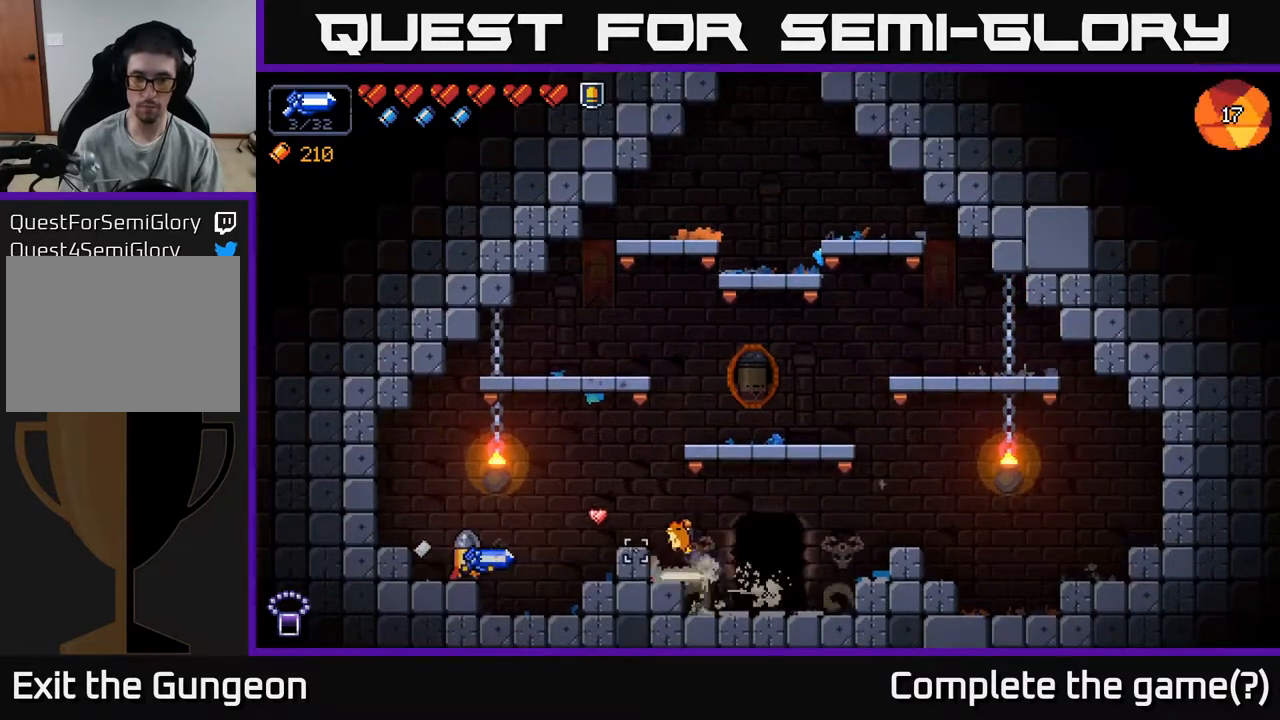
{"buttons": [], "left_stick": "right", "right_stick": "right", "events": [[50, "left_stick", "right"], [67, "A", "down"], [200, "A", "up"]]}
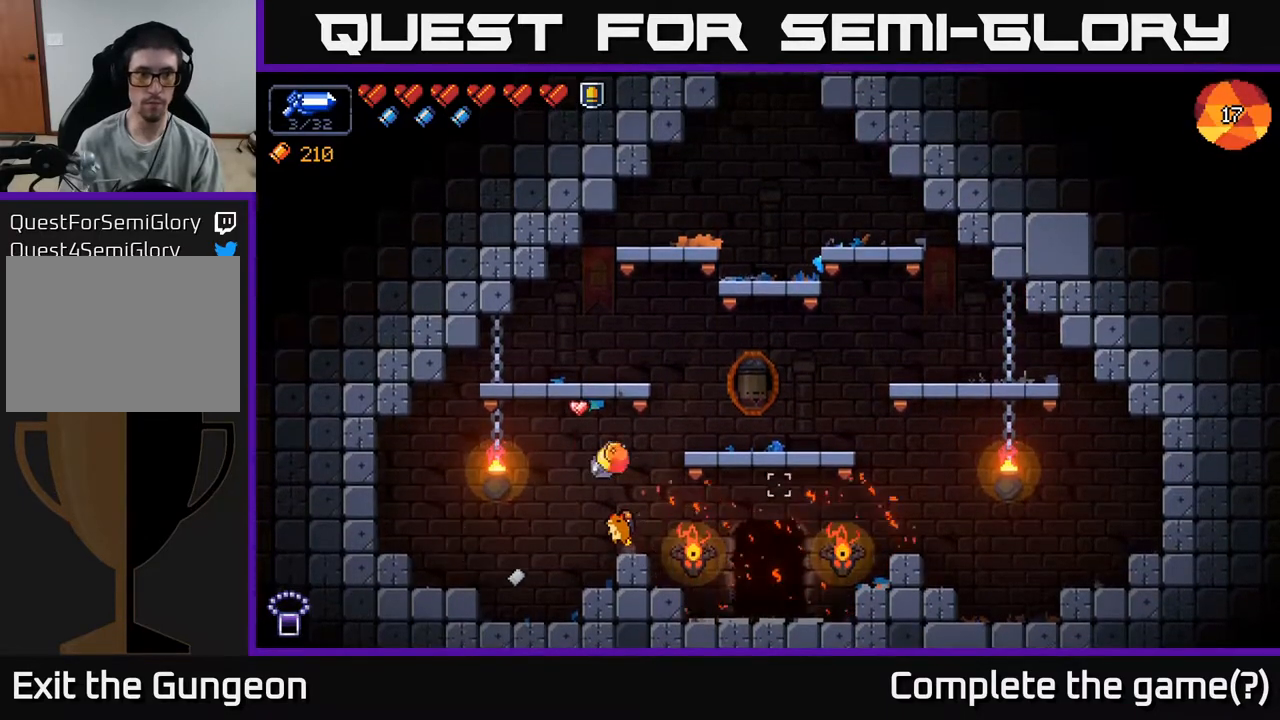
{"buttons": [], "left_stick": "right", "right_stick": "center", "events": [[83, "left_stick", "center"], [117, "right_stick", "center"], [300, "left_stick", "right"]]}
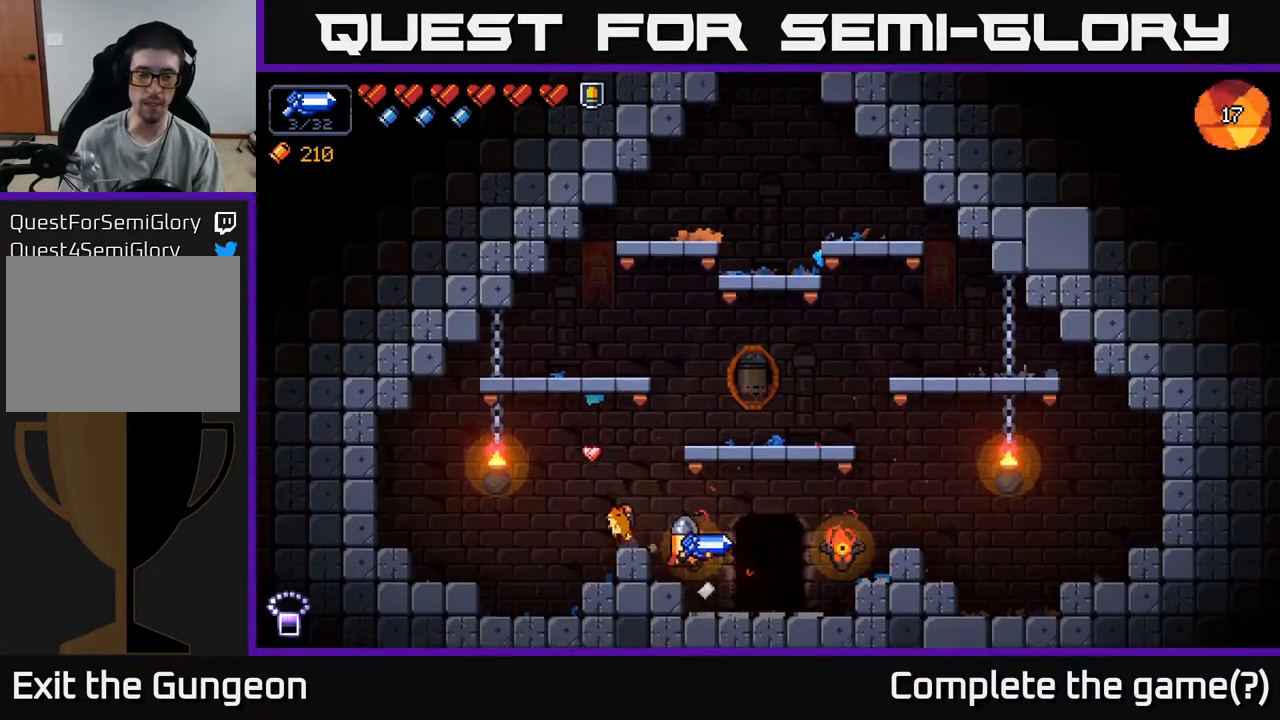
{"buttons": ["X"], "left_stick": "center", "right_stick": "center", "events": [[250, "left_stick", "center"], [467, "X", "down"]]}
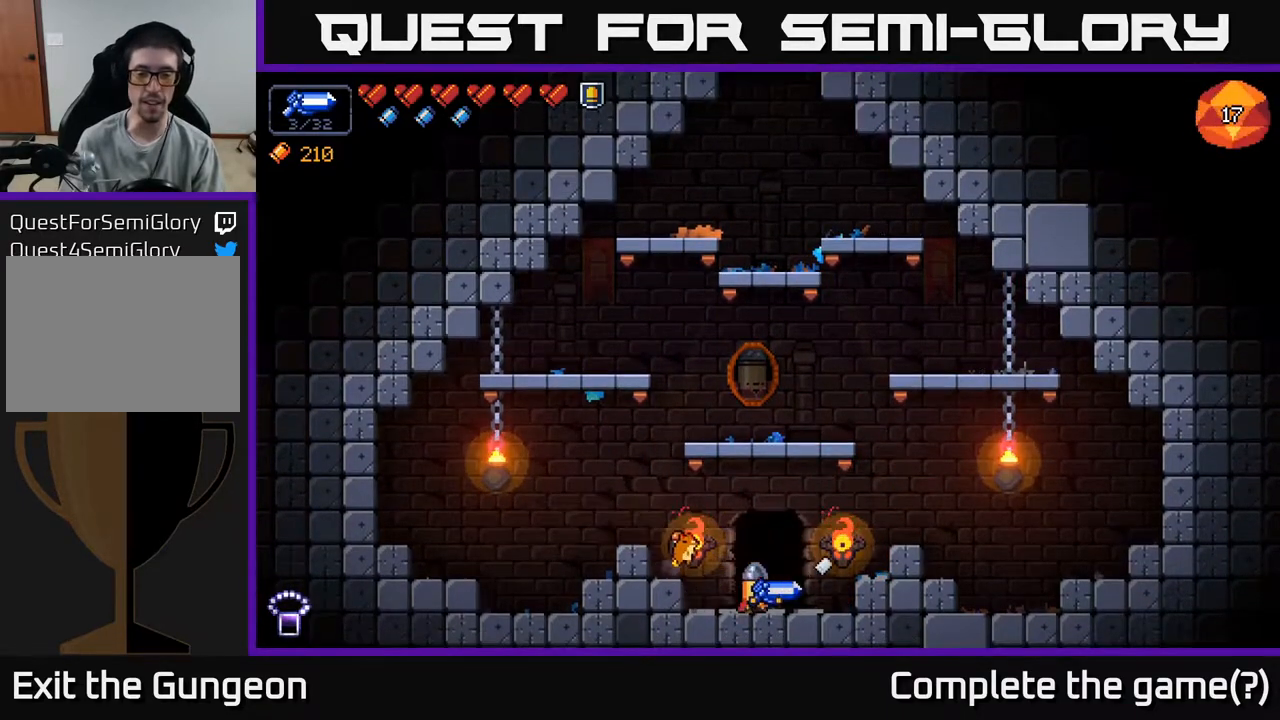
{"buttons": [], "left_stick": "center", "right_stick": "center", "events": [[83, "X", "up"]]}
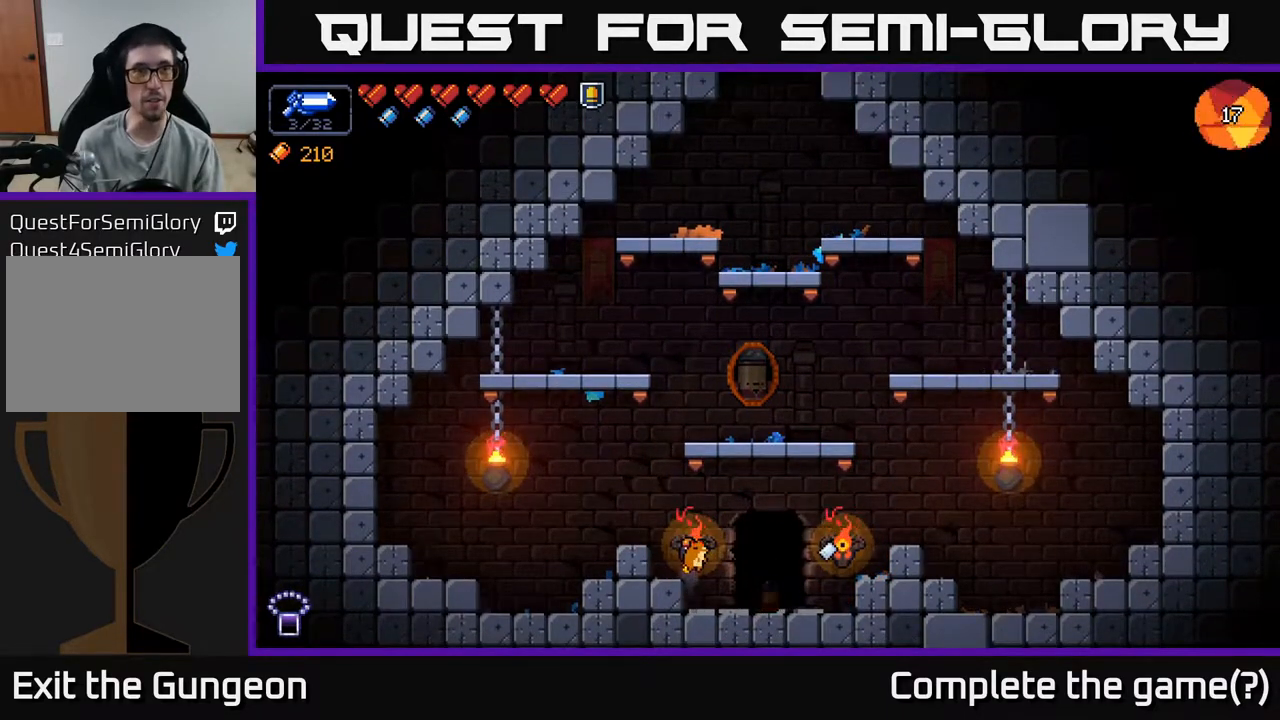
{"buttons": [], "left_stick": "center", "right_stick": "center", "events": []}
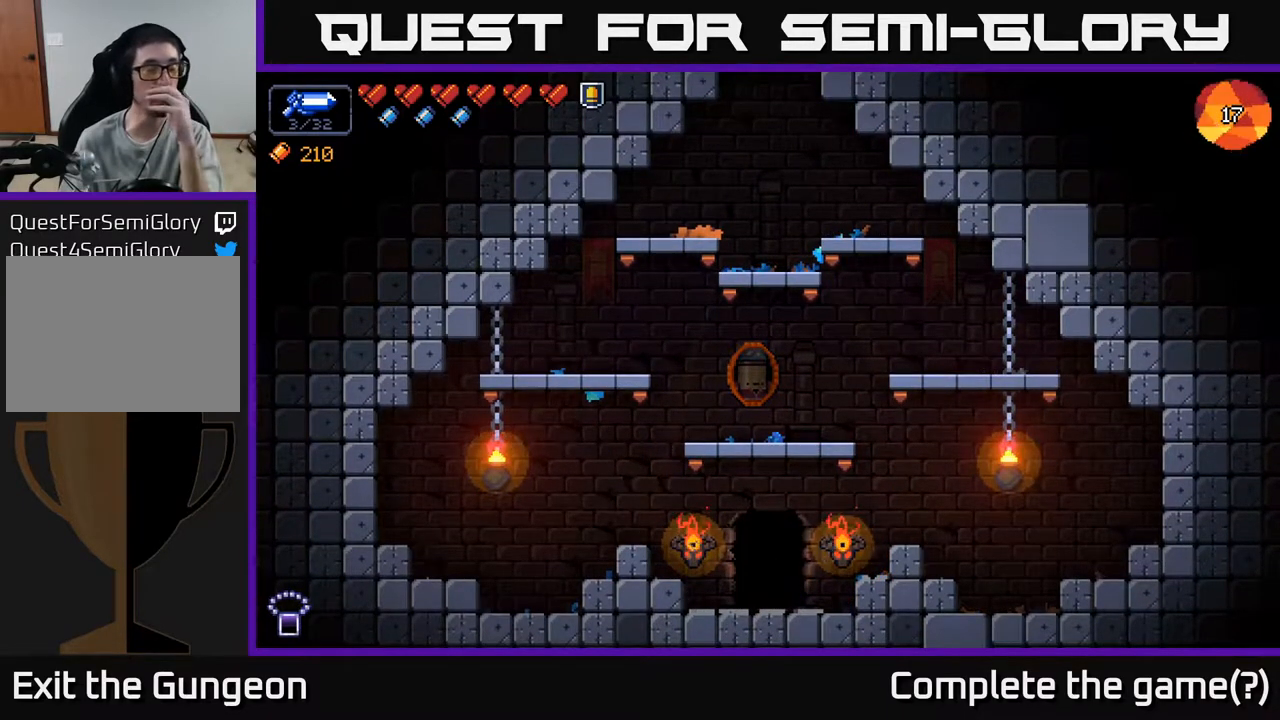
{"buttons": [], "left_stick": "center", "right_stick": "center", "events": []}
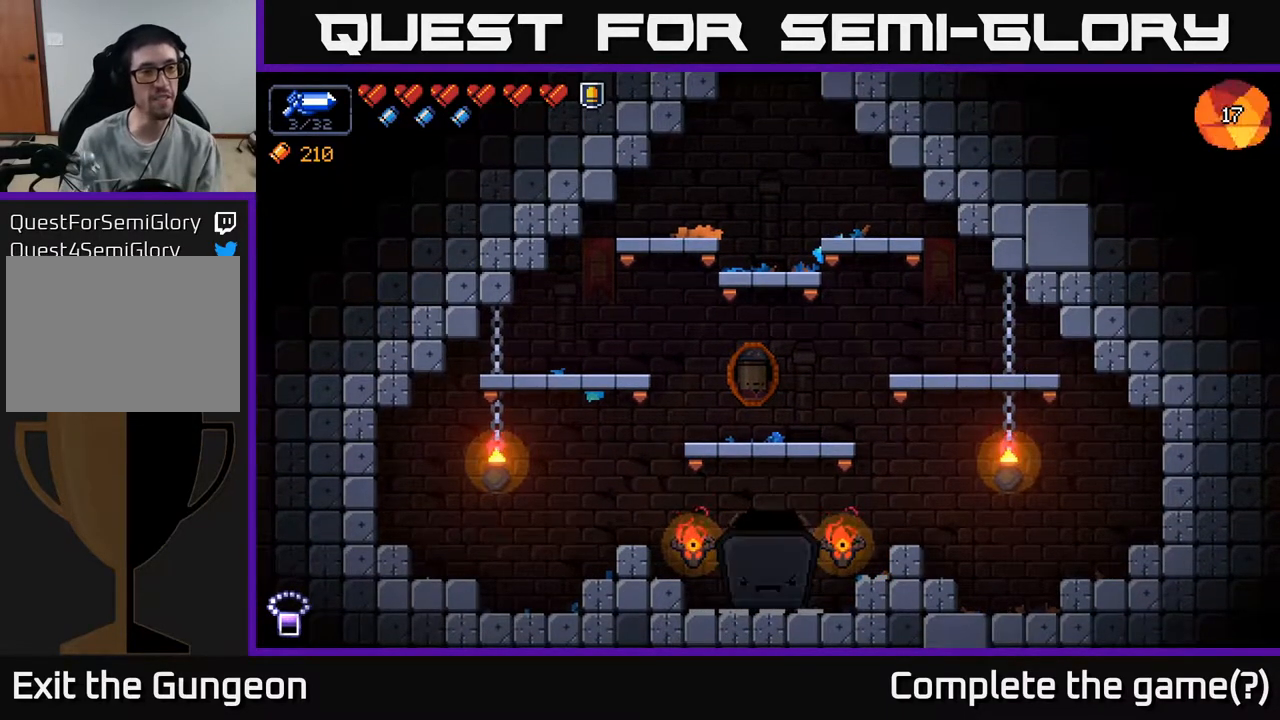
{"buttons": [], "left_stick": "center", "right_stick": "center", "events": []}
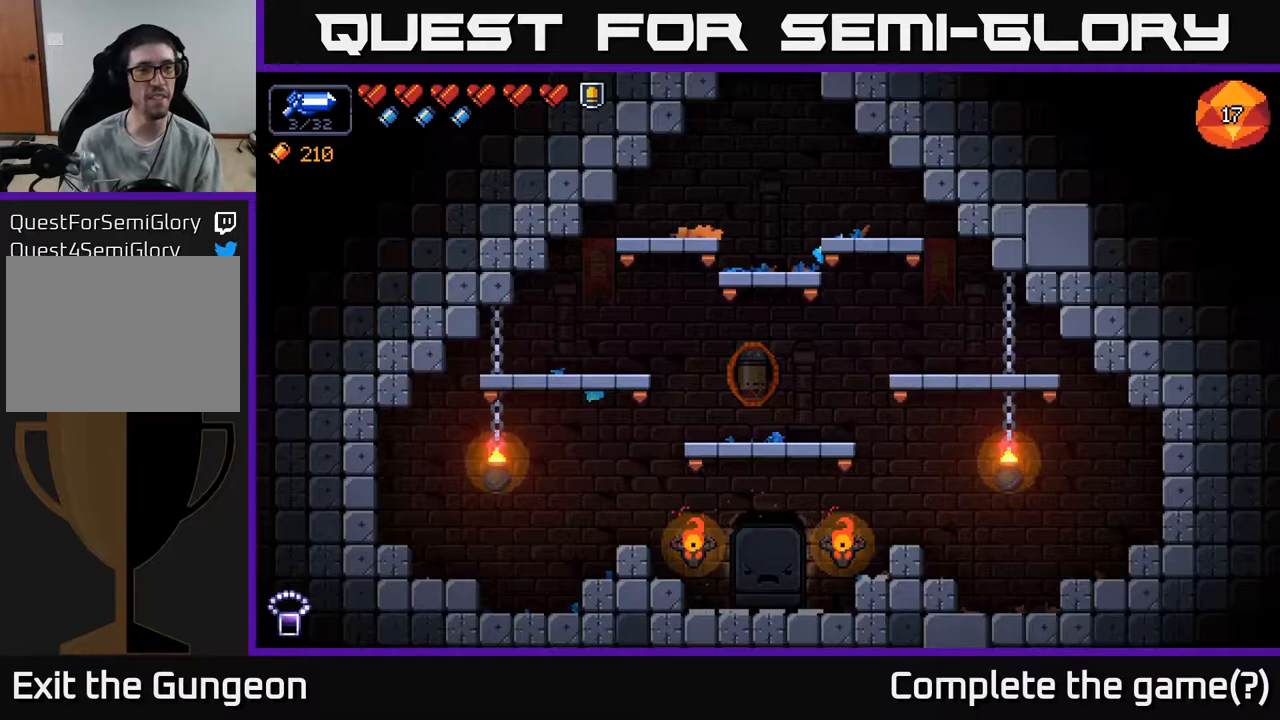
{"buttons": [], "left_stick": "center", "right_stick": "center", "events": []}